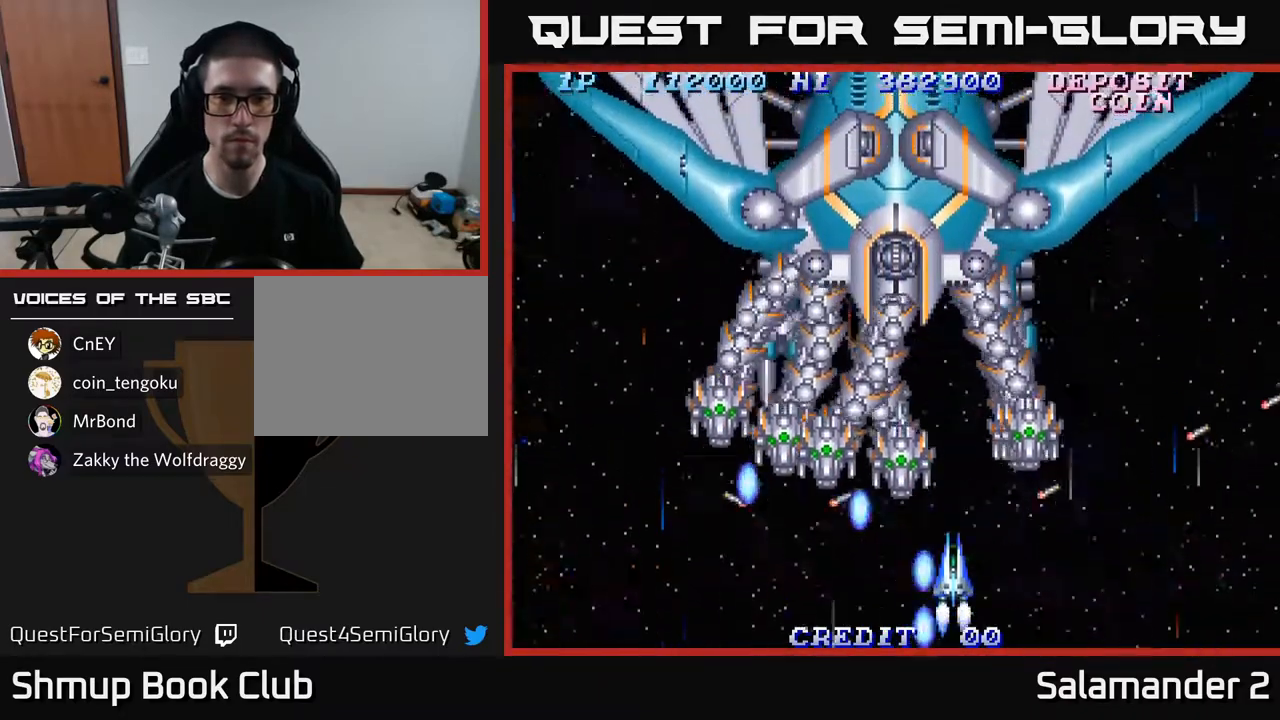
Gameplay with a controller (Xbox layout); each line is a JSON object with the inputs held at the frame after it. "events" lists button and stick changes between this image and that frame as [ms after this image, input, new state], when the widget could be followed in between.
{"buttons": ["A", "DPAD_LEFT"], "left_stick": "center", "right_stick": "center", "events": [[50, "A", "down"], [50, "DPAD_LEFT", "down"], [67, "DPAD_UP", "up"], [83, "A", "up"], [183, "A", "down"], [217, "DPAD_DOWN", "down"], [217, "DPAD_LEFT", "up"], [233, "A", "up"], [333, "A", "down"], [400, "A", "up"], [400, "DPAD_DOWN", "up"], [433, "DPAD_LEFT", "down"], [500, "A", "down"]]}
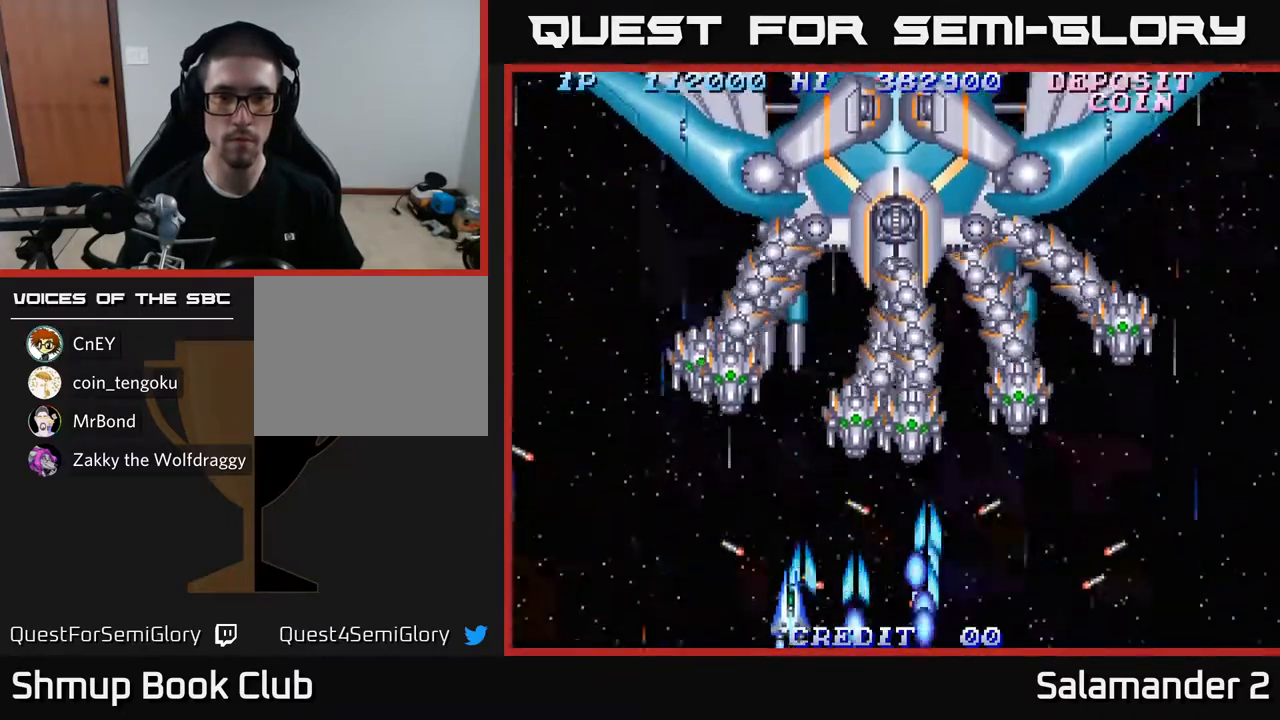
{"buttons": [], "left_stick": "center", "right_stick": "center", "events": [[50, "A", "up"], [50, "DPAD_LEFT", "up"], [133, "DPAD_UP", "down"], [167, "A", "down"], [183, "A", "up"], [250, "DPAD_UP", "up"], [300, "A", "down"], [333, "A", "up"], [450, "A", "down"], [483, "A", "up"]]}
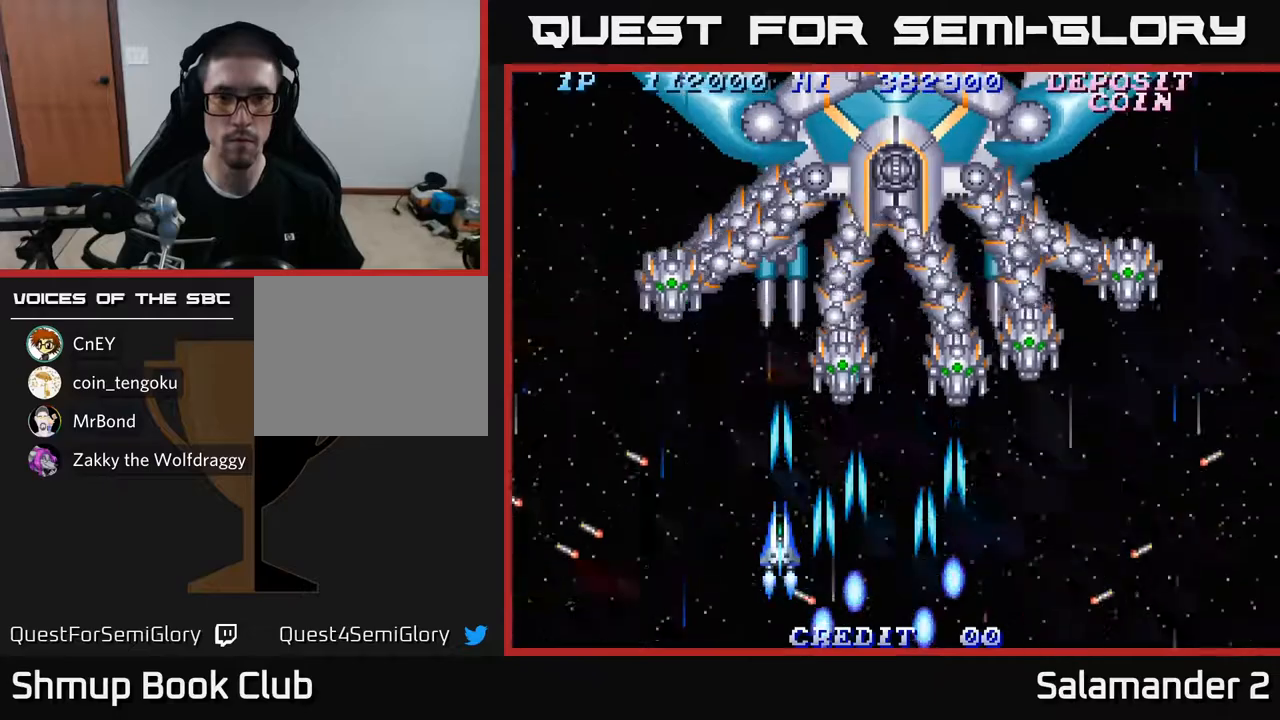
{"buttons": [], "left_stick": "center", "right_stick": "center", "events": [[233, "A", "down"], [267, "A", "up"], [383, "A", "down"], [400, "A", "up"]]}
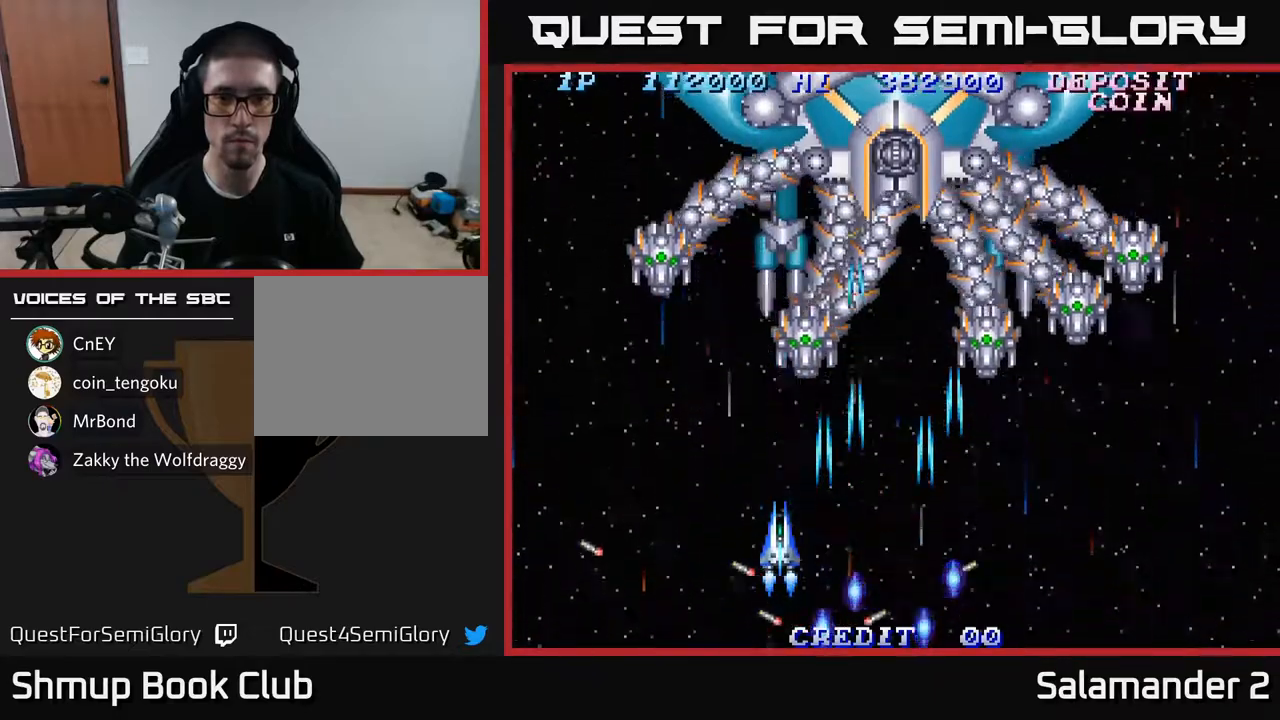
{"buttons": ["A"], "left_stick": "center", "right_stick": "center", "events": [[17, "A", "down"], [67, "A", "up"], [183, "A", "down"], [217, "A", "up"], [333, "A", "down"], [383, "A", "up"], [483, "A", "down"]]}
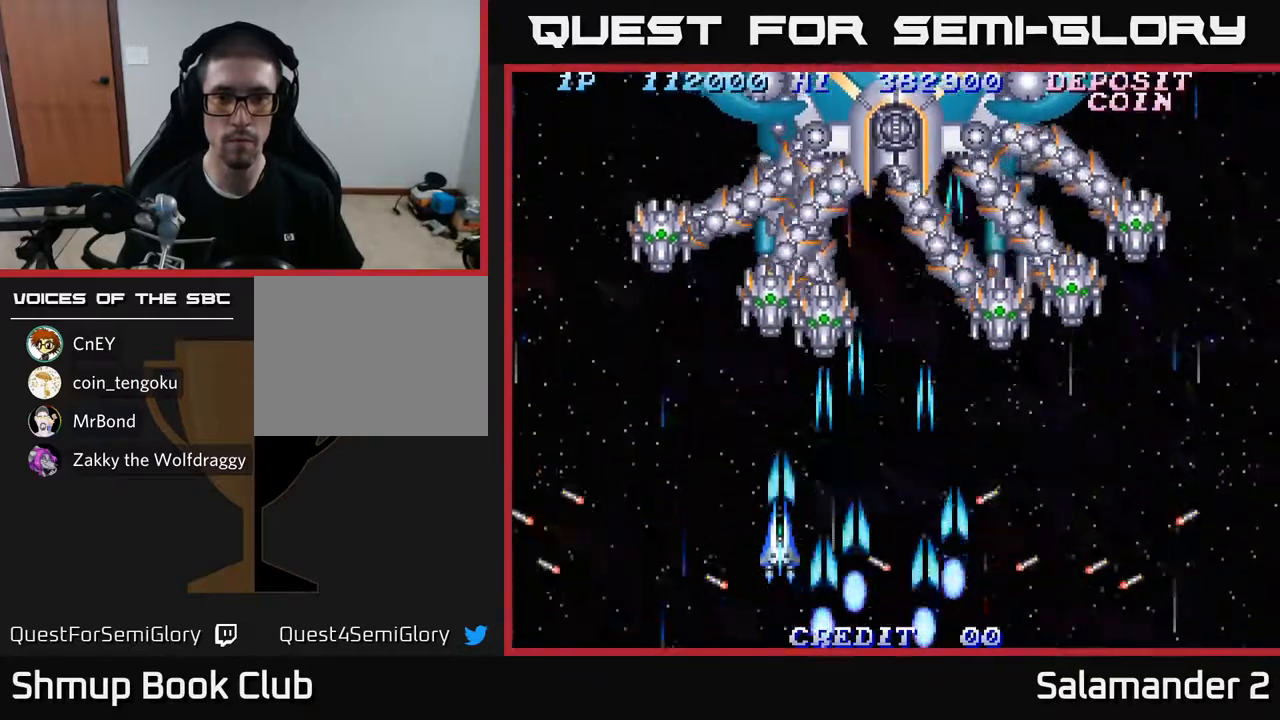
{"buttons": [], "left_stick": "center", "right_stick": "center", "events": [[17, "A", "up"], [117, "A", "down"], [183, "A", "up"], [250, "A", "down"], [300, "A", "up"], [400, "A", "down"], [433, "A", "up"]]}
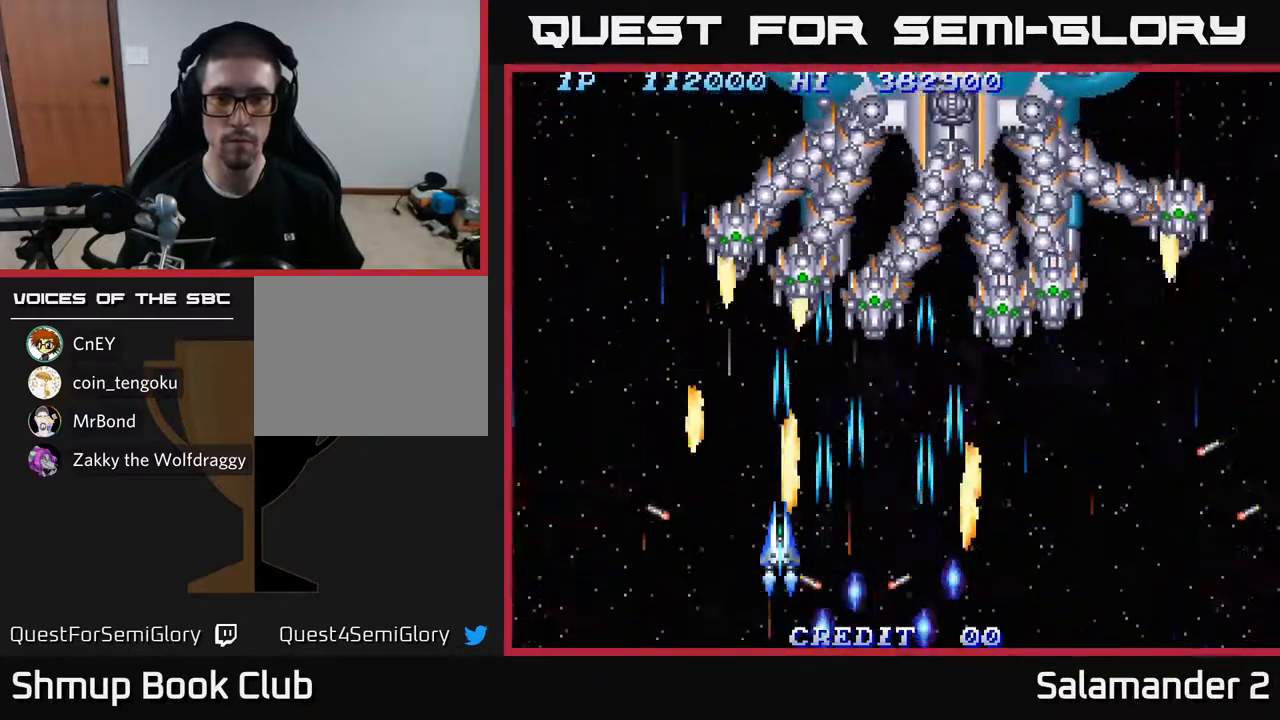
{"buttons": ["A"], "left_stick": "center", "right_stick": "center", "events": [[33, "A", "down"], [83, "A", "up"], [133, "DPAD_LEFT", "down"], [183, "A", "down"], [217, "A", "up"], [250, "DPAD_DOWN", "down"], [250, "DPAD_LEFT", "up"], [283, "DPAD_RIGHT", "down"], [317, "A", "down"], [367, "DPAD_RIGHT", "up"], [383, "DPAD_DOWN", "up"], [417, "A", "up"], [483, "A", "down"]]}
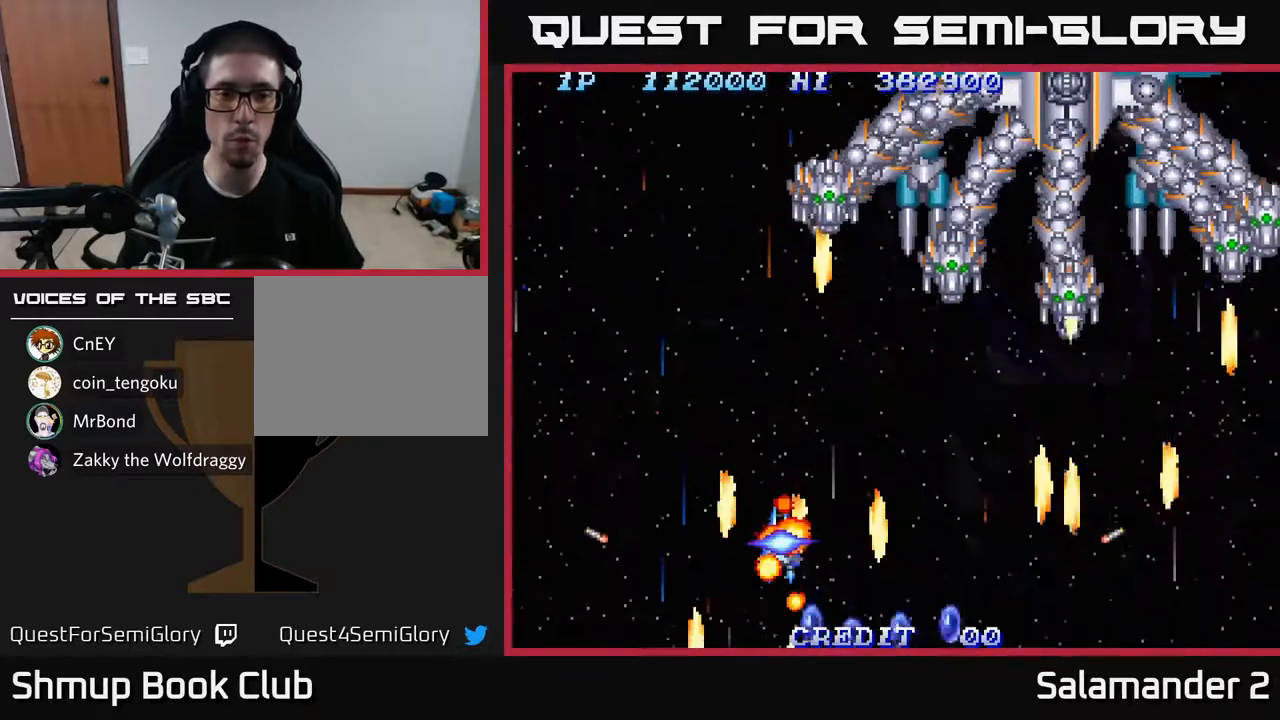
{"buttons": ["A"], "left_stick": "center", "right_stick": "center", "events": [[83, "A", "up"], [167, "A", "down"], [300, "A", "up"], [367, "A", "down"]]}
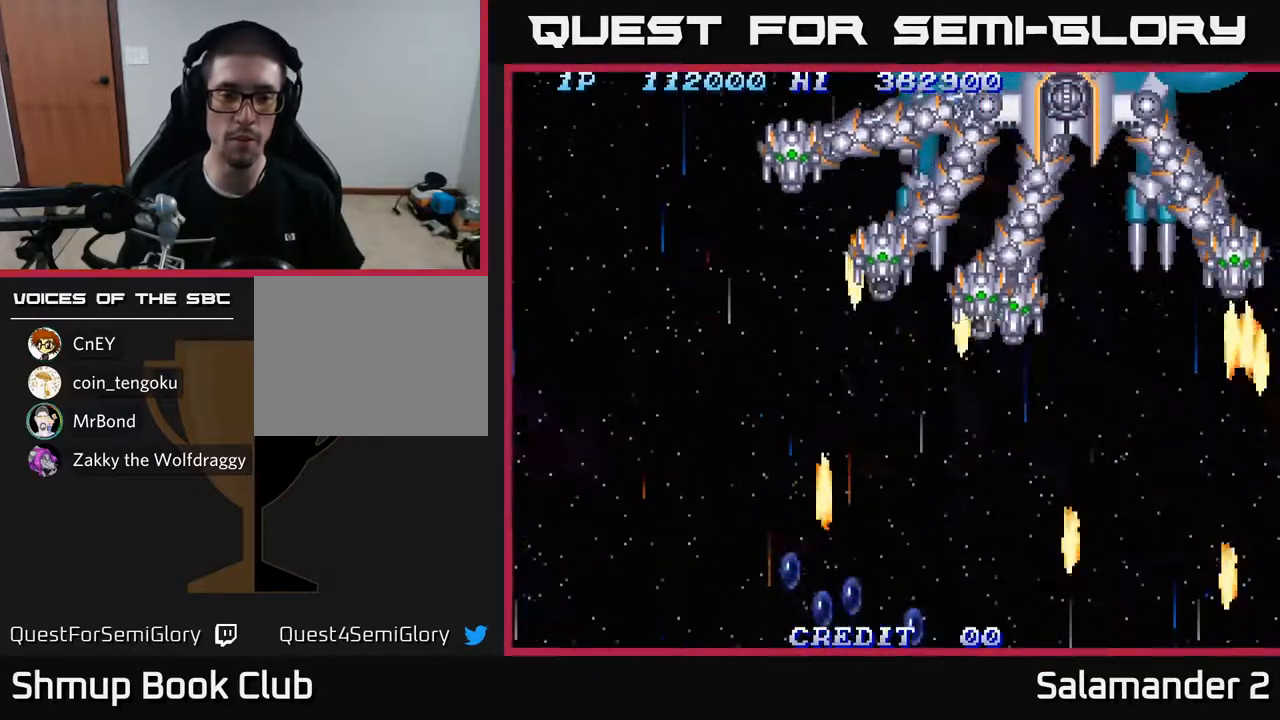
{"buttons": [], "left_stick": "center", "right_stick": "center", "events": [[17, "A", "up"], [183, "A", "down"], [333, "A", "up"]]}
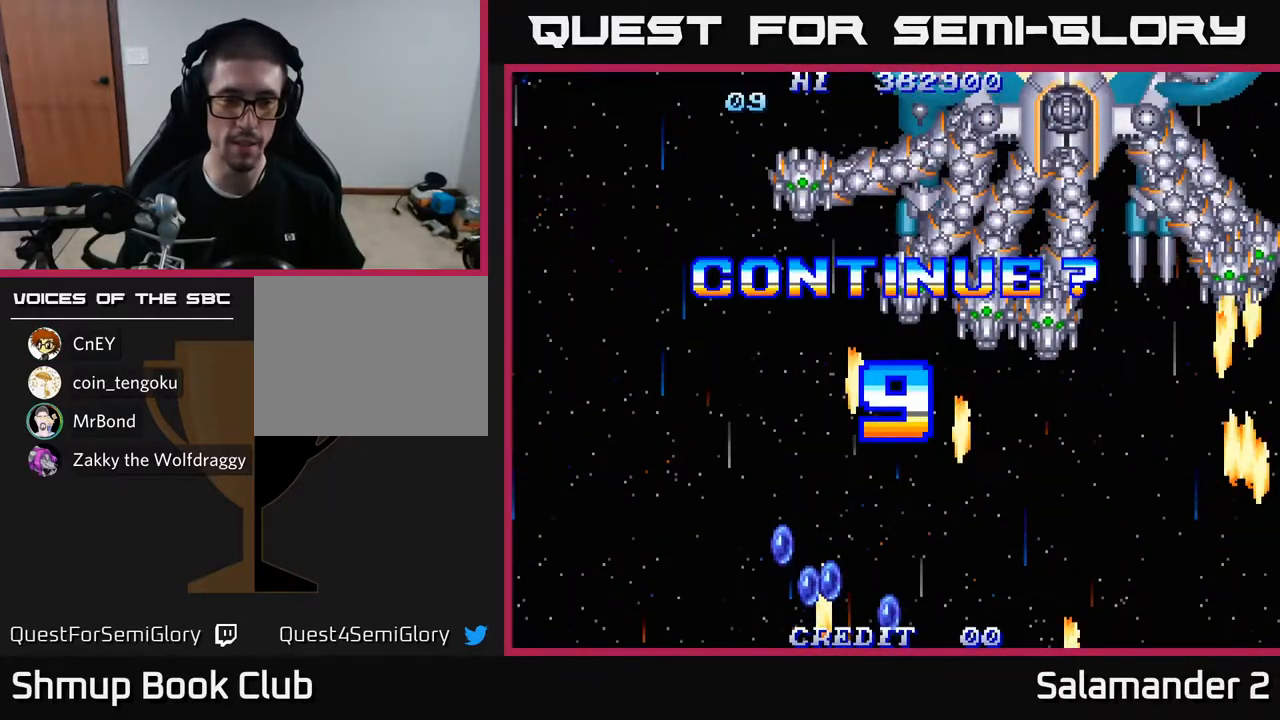
{"buttons": [], "left_stick": "center", "right_stick": "center", "events": [[350, "A", "down"], [350, "X", "down"], [450, "X", "up"], [467, "A", "up"]]}
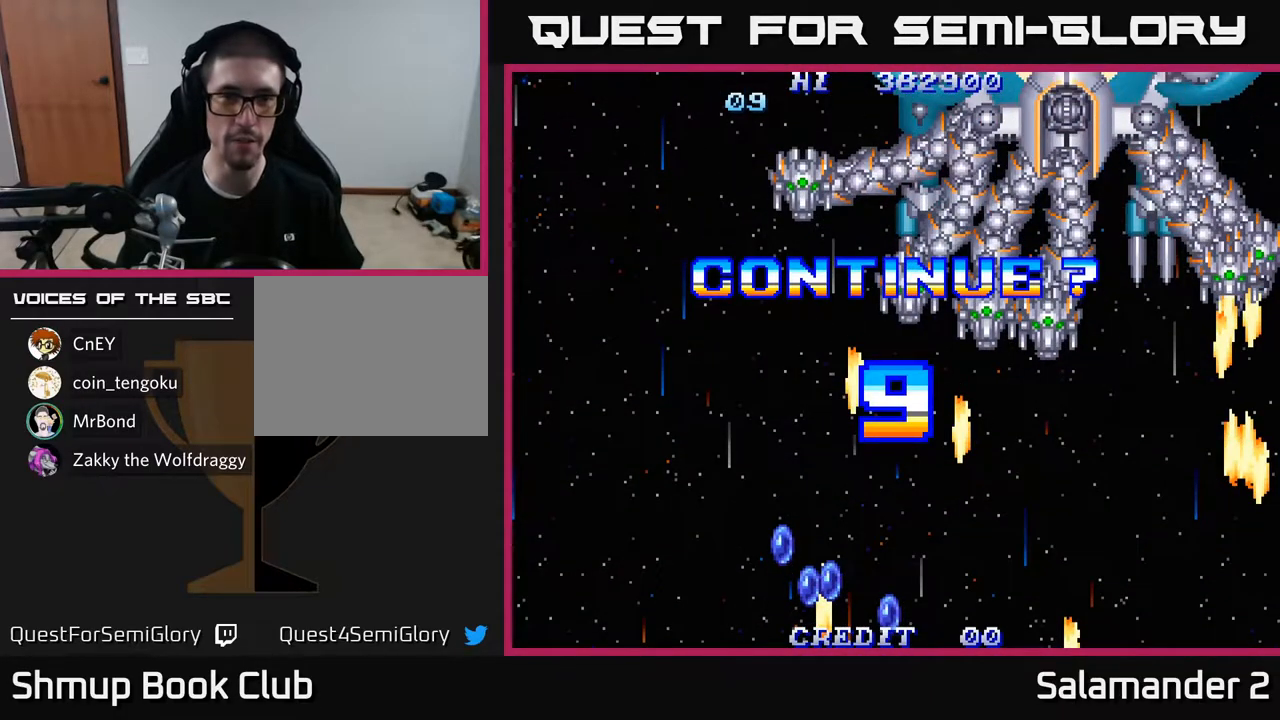
{"buttons": [], "left_stick": "center", "right_stick": "center", "events": [[50, "A", "down"], [50, "X", "down"], [133, "A", "up"], [133, "X", "up"], [233, "A", "down"], [233, "X", "down"], [317, "A", "up"], [317, "X", "up"], [400, "A", "down"], [417, "X", "down"], [483, "A", "up"], [483, "X", "up"]]}
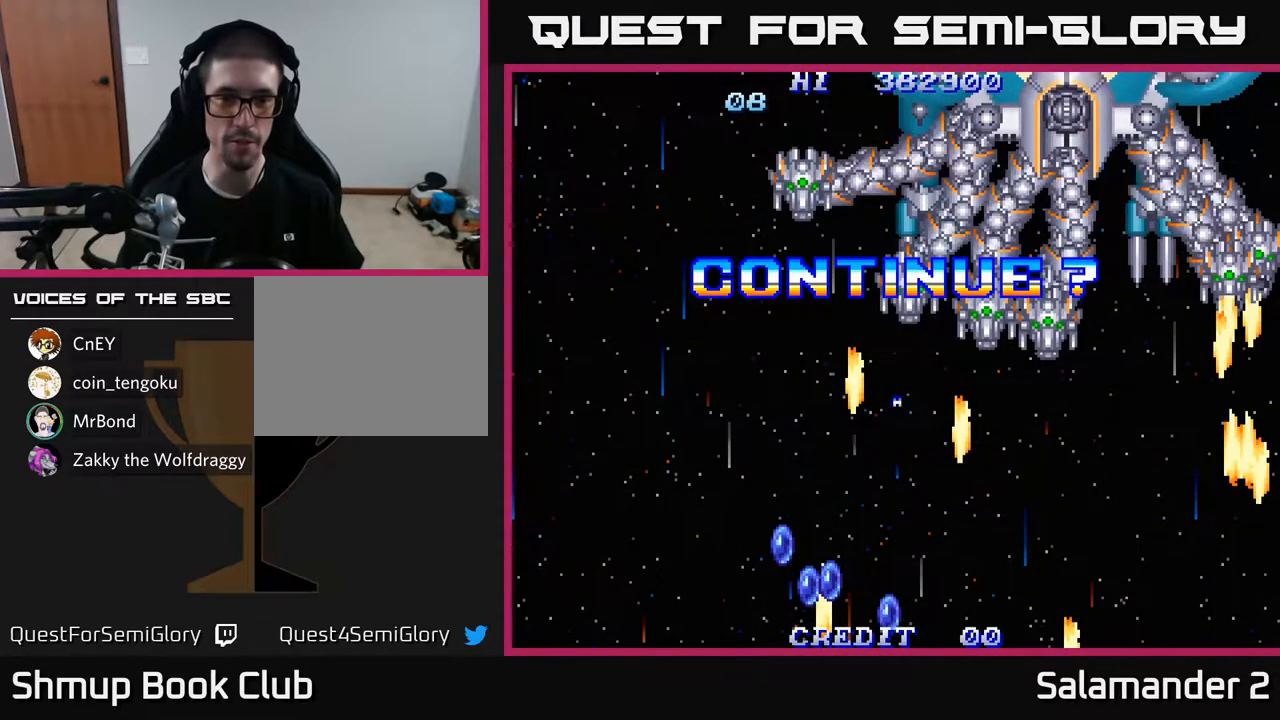
{"buttons": ["A", "X"], "left_stick": "center", "right_stick": "center", "events": [[83, "A", "down"], [83, "X", "down"], [183, "A", "up"], [183, "X", "up"], [250, "A", "down"], [267, "X", "down"], [367, "A", "up"], [367, "X", "up"], [433, "A", "down"], [433, "X", "down"]]}
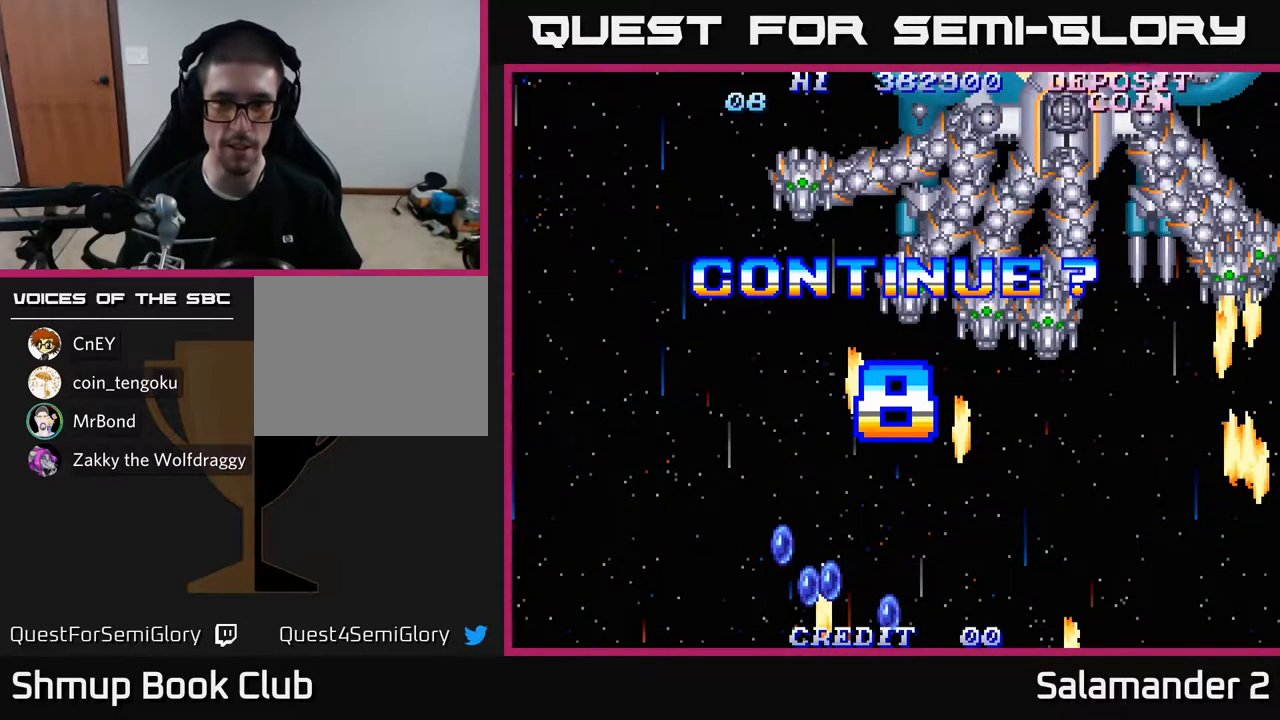
{"buttons": ["A", "X"], "left_stick": "center", "right_stick": "center", "events": [[33, "X", "up"], [50, "A", "up"], [117, "A", "down"], [133, "X", "down"], [217, "X", "up"], [233, "A", "up"], [300, "A", "down"], [300, "X", "down"], [400, "A", "up"], [400, "X", "up"], [467, "A", "down"], [483, "X", "down"]]}
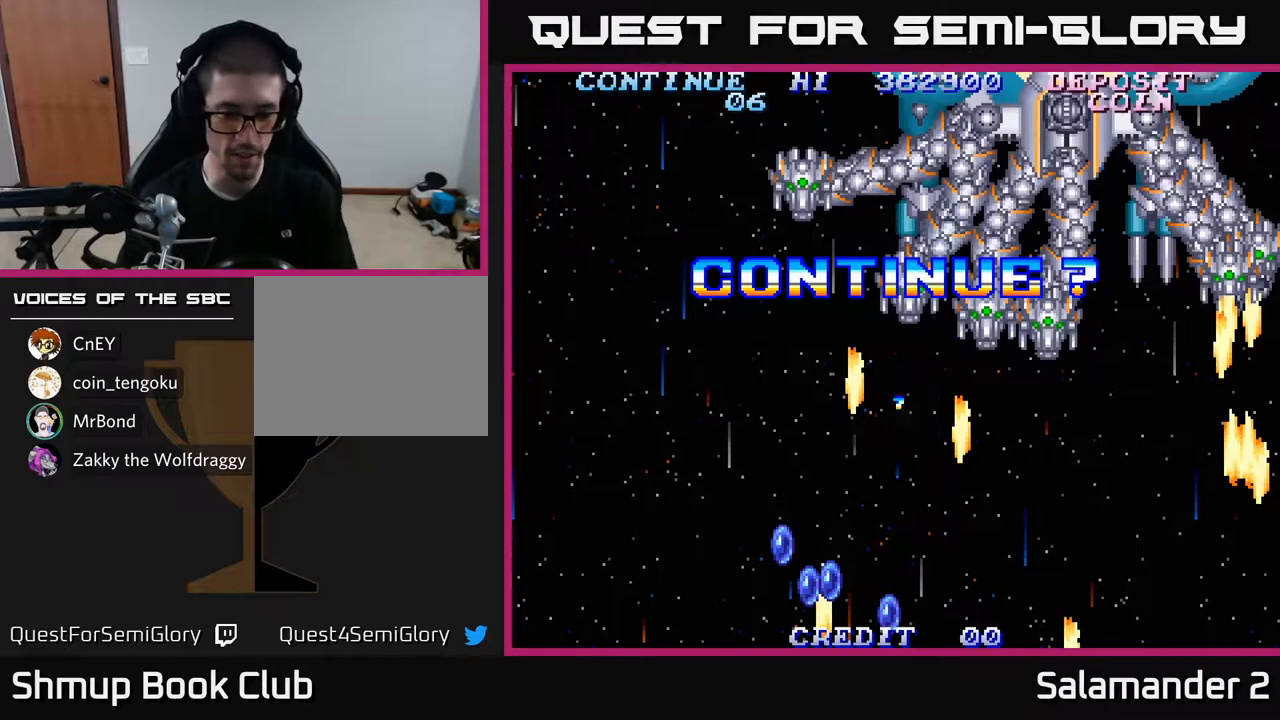
{"buttons": [], "left_stick": "center", "right_stick": "center", "events": [[83, "X", "up"], [100, "A", "up"], [167, "A", "down"], [167, "X", "down"], [283, "X", "up"], [300, "A", "up"], [350, "A", "down"], [367, "X", "down"], [483, "A", "up"], [483, "X", "up"]]}
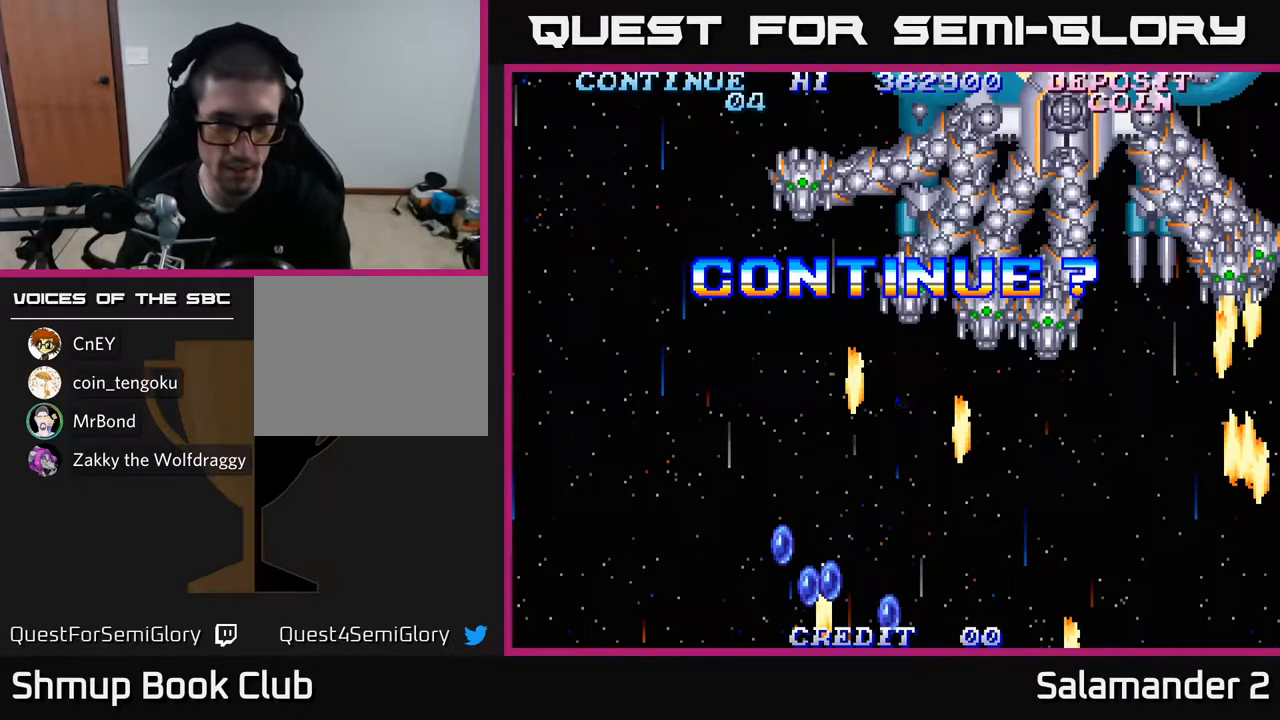
{"buttons": ["A", "X"], "left_stick": "center", "right_stick": "center", "events": [[50, "A", "down"], [50, "X", "down"], [167, "X", "up"], [183, "A", "up"], [250, "A", "down"], [267, "X", "down"], [367, "X", "up"], [383, "A", "up"], [433, "A", "down"], [433, "X", "down"]]}
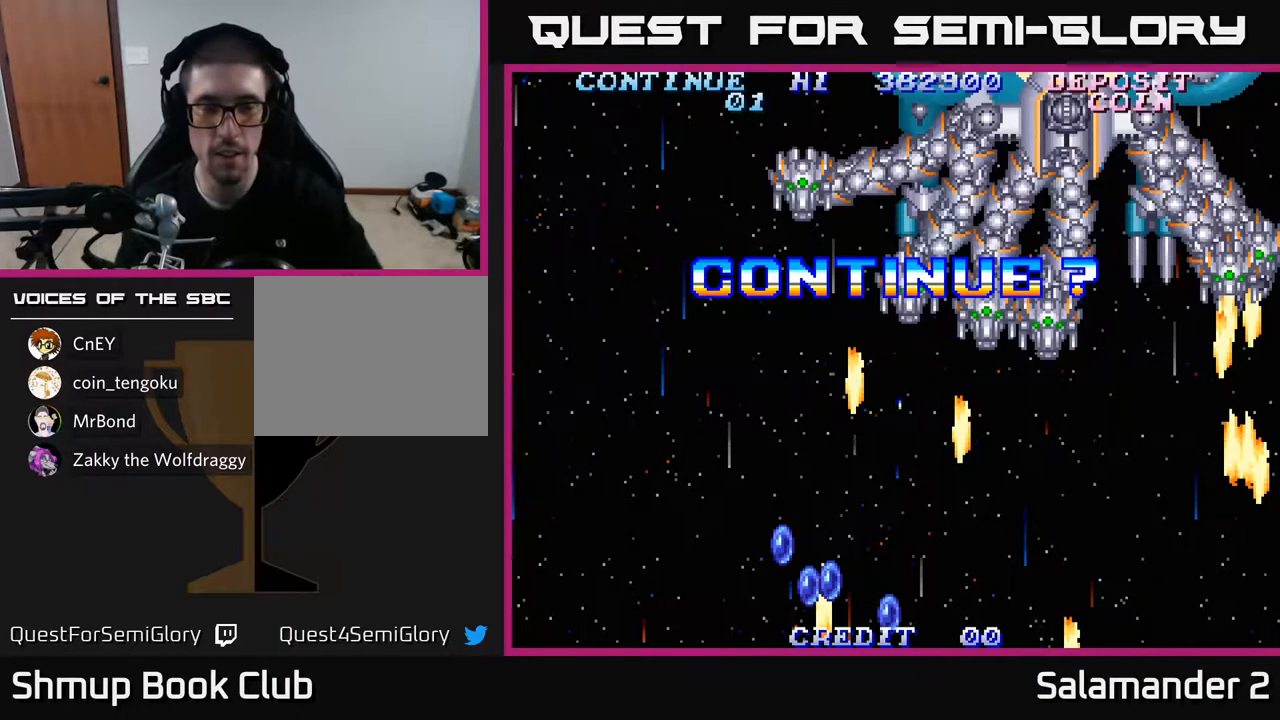
{"buttons": ["A", "X"], "left_stick": "center", "right_stick": "center", "events": [[83, "X", "up"], [100, "A", "up"], [150, "A", "down"], [150, "X", "down"], [283, "X", "up"], [300, "A", "up"], [383, "A", "down"], [400, "X", "down"]]}
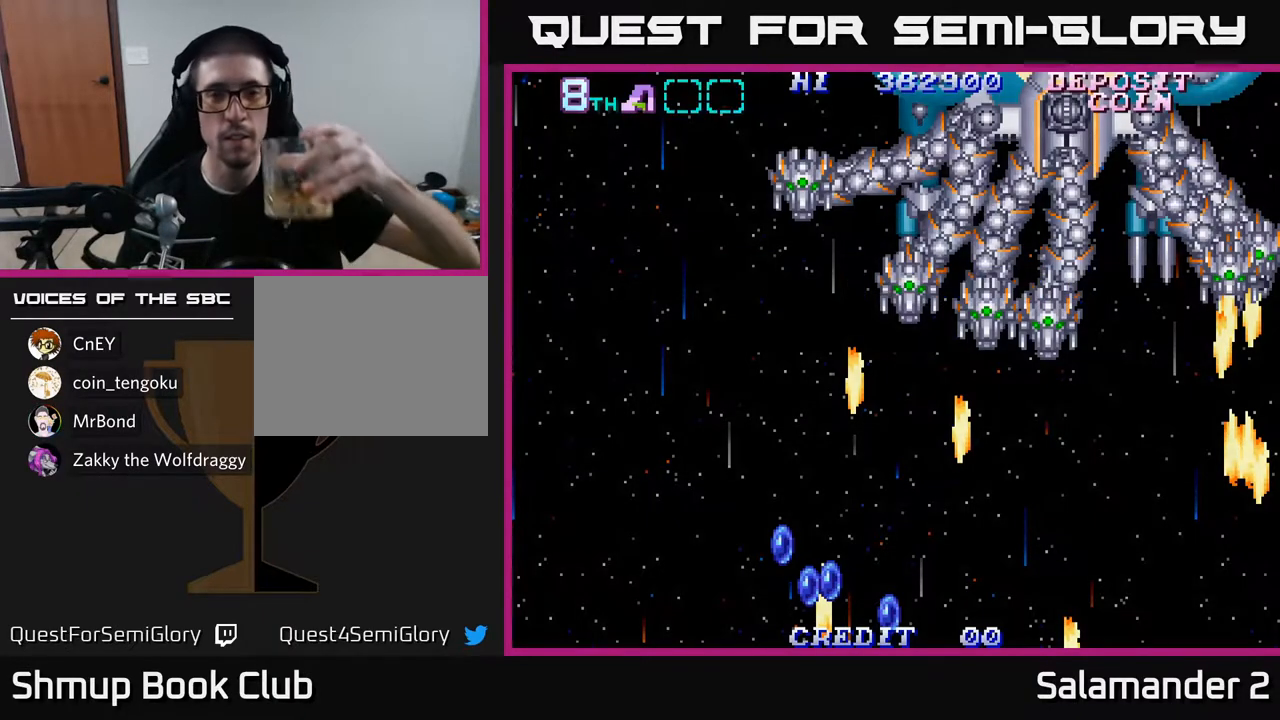
{"buttons": [], "left_stick": "center", "right_stick": "center", "events": [[17, "A", "up"], [33, "X", "up"], [433, "A", "down"], [500, "A", "up"]]}
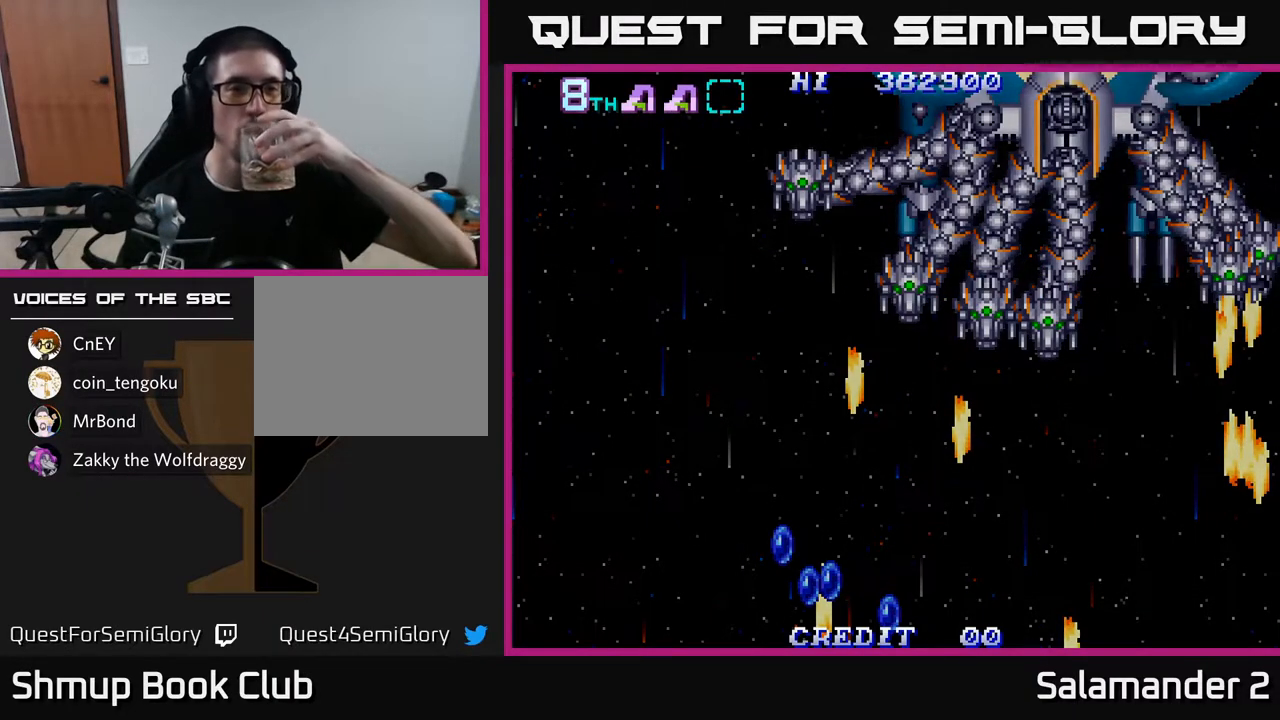
{"buttons": [], "left_stick": "center", "right_stick": "center", "events": [[100, "A", "down"], [167, "A", "up"], [250, "A", "down"], [300, "A", "up"], [400, "A", "down"], [467, "A", "up"]]}
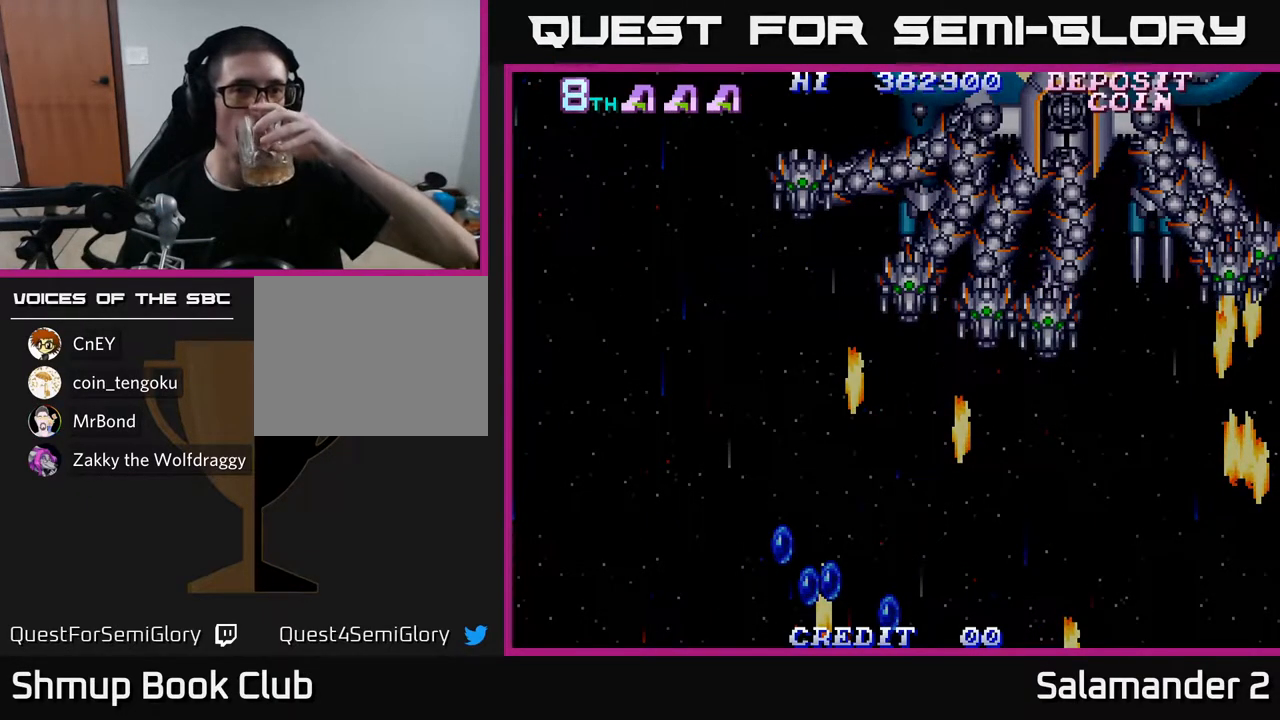
{"buttons": [], "left_stick": "center", "right_stick": "center", "events": []}
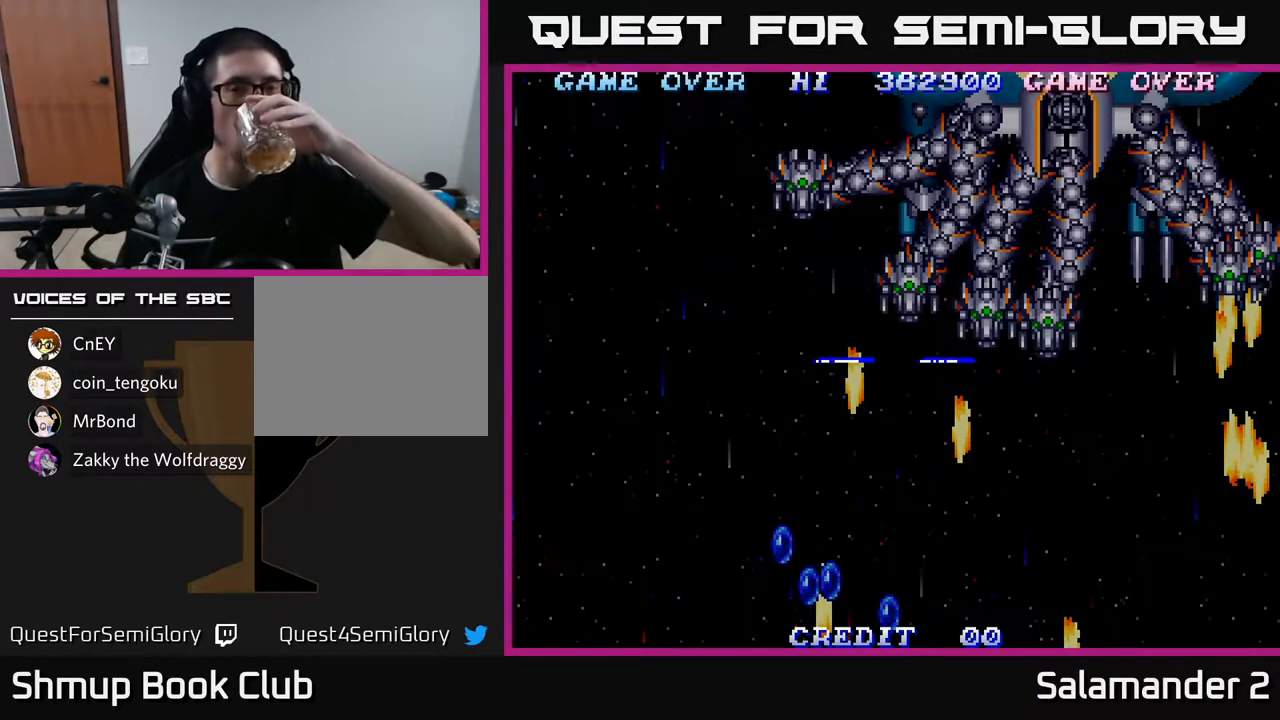
{"buttons": [], "left_stick": "center", "right_stick": "center", "events": [[183, "SELECT", "down"], [267, "SELECT", "up"]]}
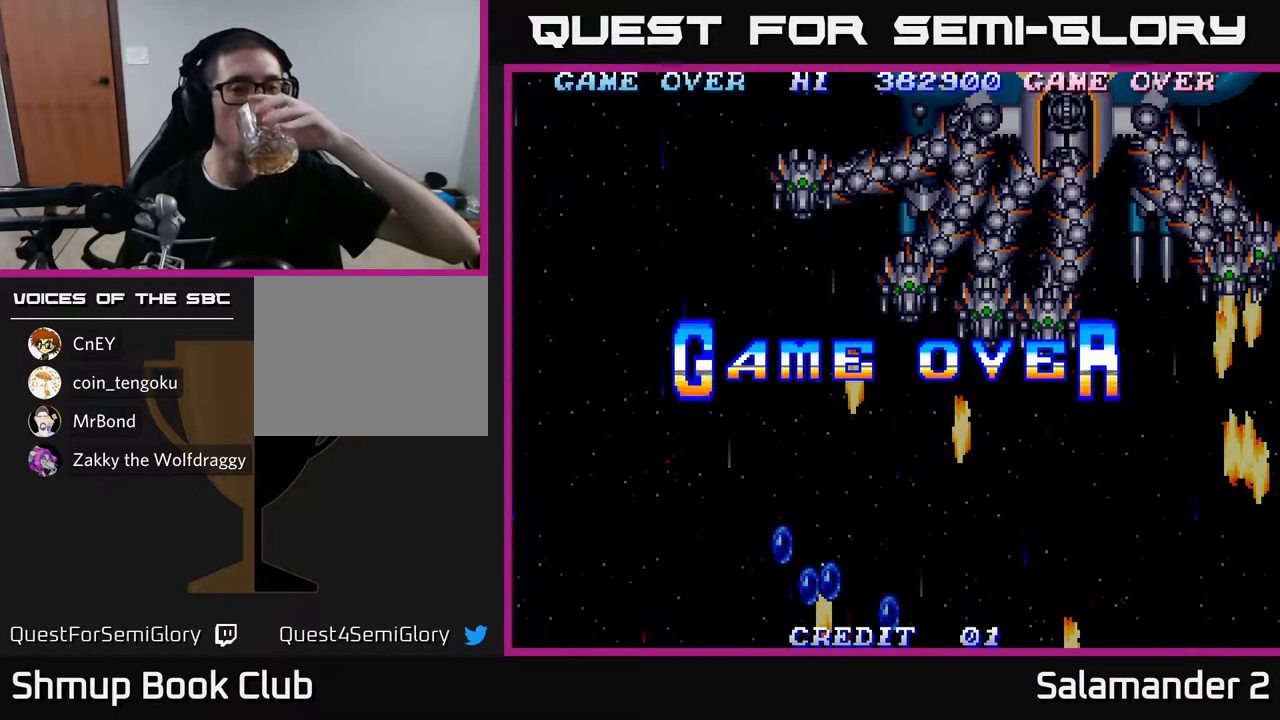
{"buttons": ["START"], "left_stick": "center", "right_stick": "center", "events": [[83, "X", "down"], [200, "X", "up"], [433, "START", "down"]]}
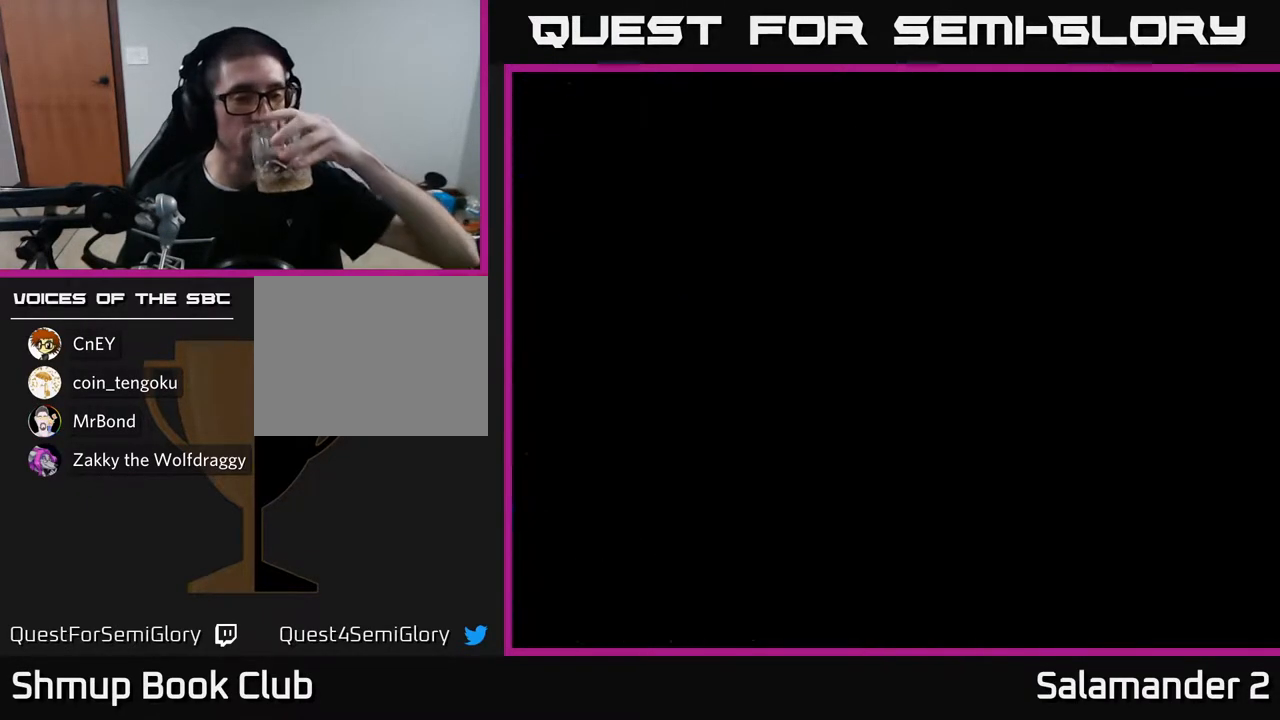
{"buttons": [], "left_stick": "center", "right_stick": "center", "events": [[83, "START", "up"]]}
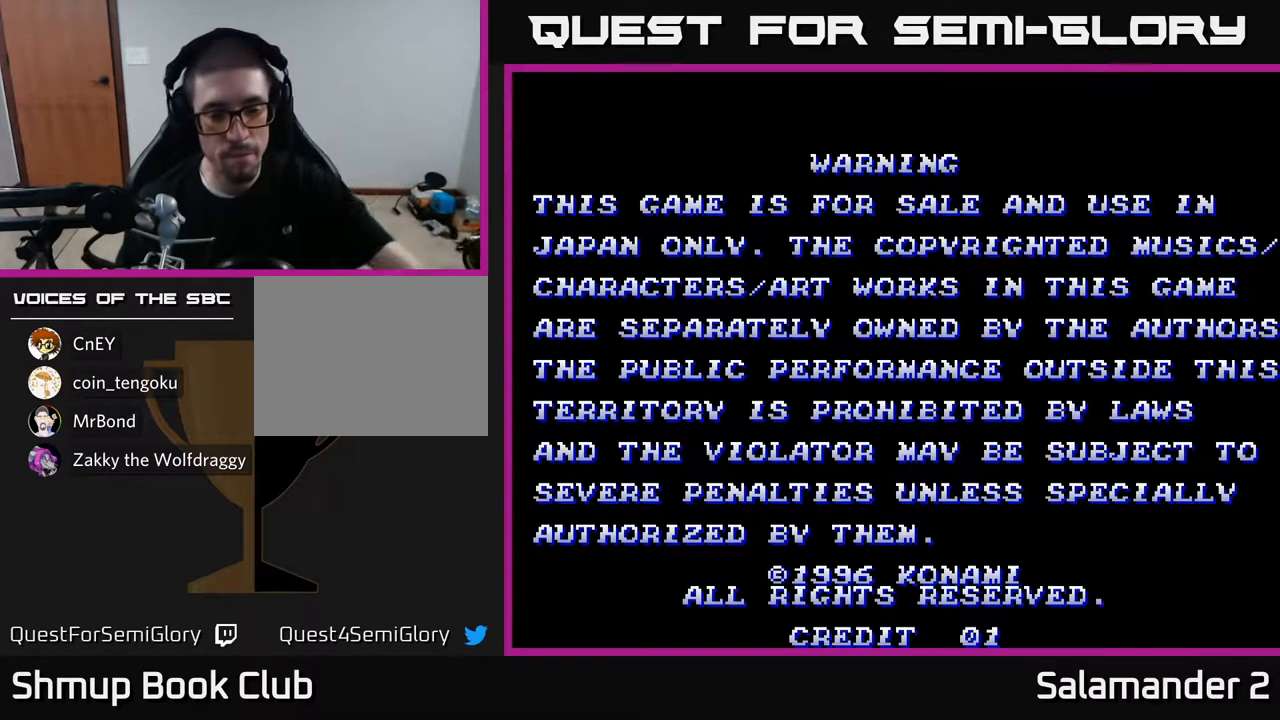
{"buttons": ["A"], "left_stick": "center", "right_stick": "center", "events": [[433, "A", "down"]]}
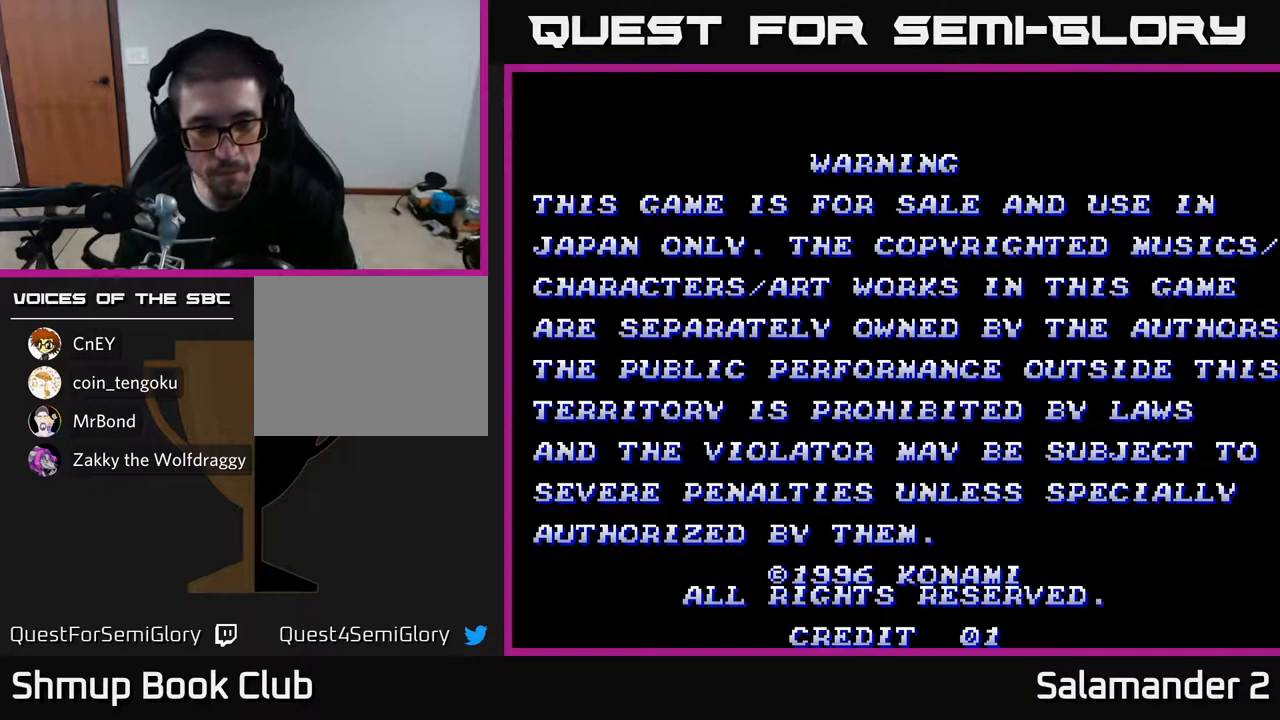
{"buttons": [], "left_stick": "center", "right_stick": "center", "events": [[67, "A", "up"], [167, "A", "down"], [267, "A", "up"], [400, "X", "down"], [483, "X", "up"]]}
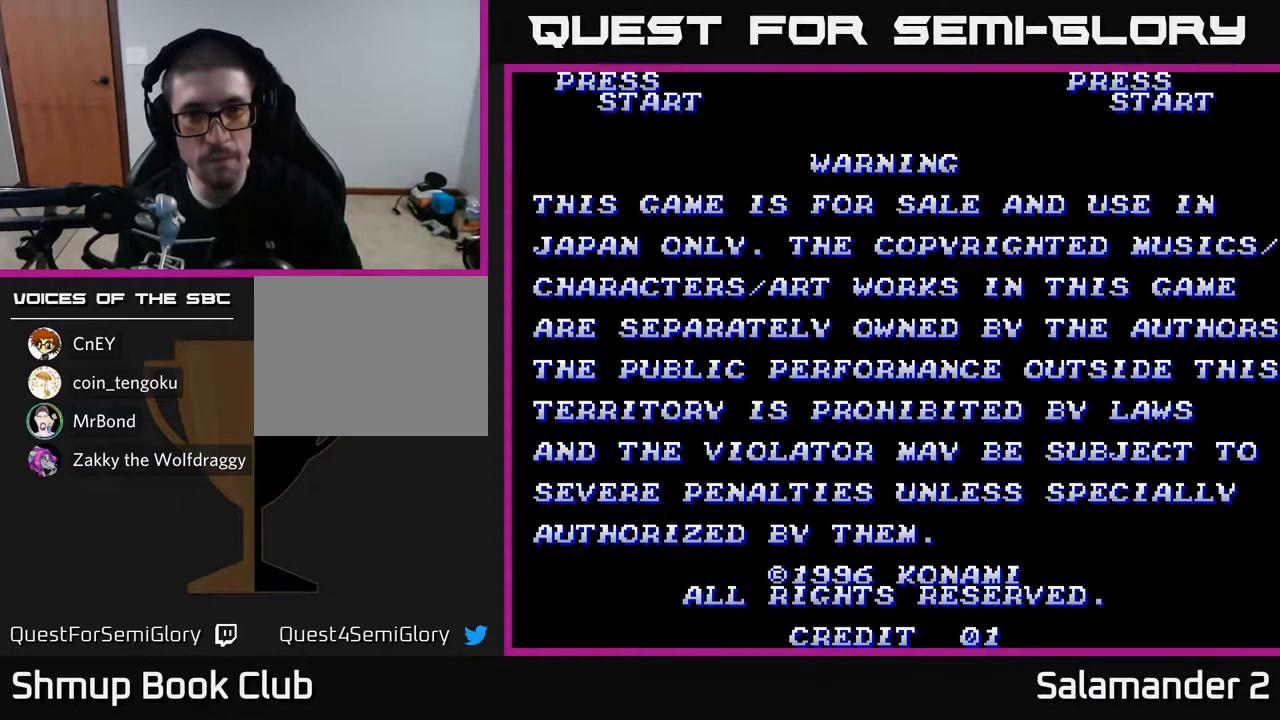
{"buttons": [], "left_stick": "center", "right_stick": "center", "events": [[133, "START", "down"], [250, "START", "up"]]}
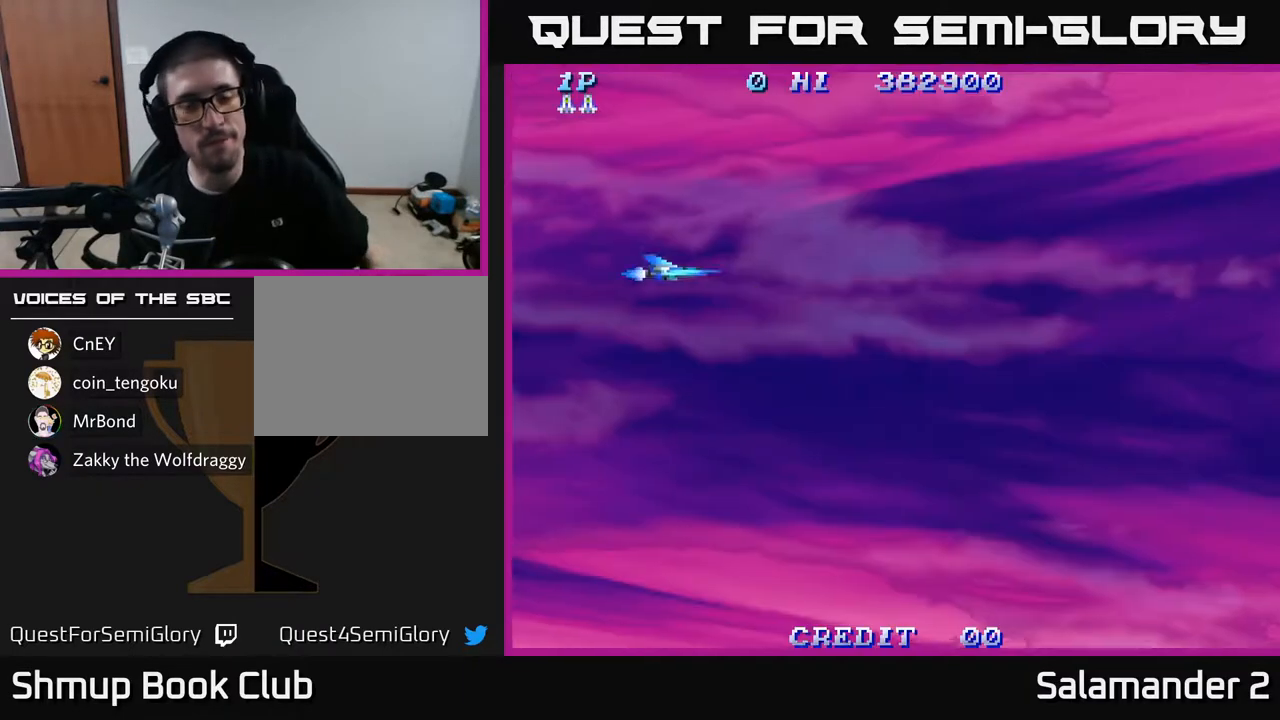
{"buttons": ["DPAD_UP", "DPAD_RIGHT"], "left_stick": "center", "right_stick": "center", "events": [[417, "DPAD_RIGHT", "down"], [500, "DPAD_UP", "down"]]}
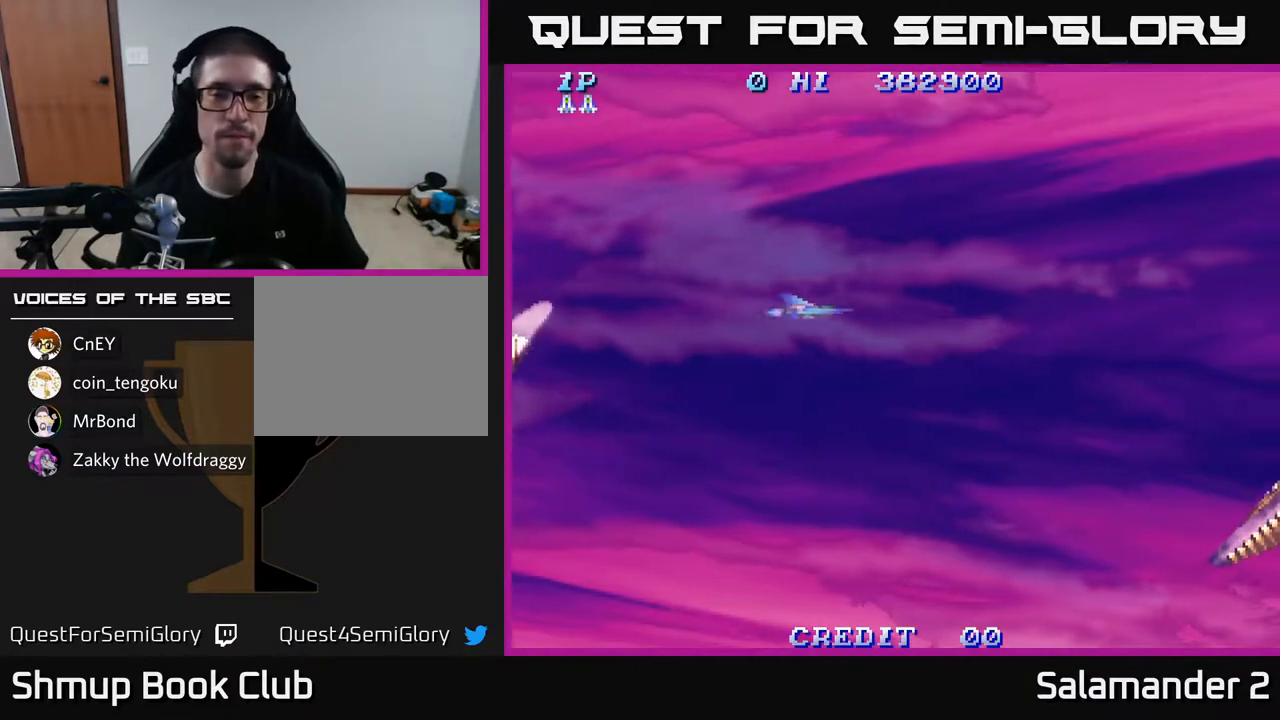
{"buttons": ["A", "DPAD_UP", "DPAD_RIGHT"], "left_stick": "center", "right_stick": "center", "events": [[467, "A", "down"]]}
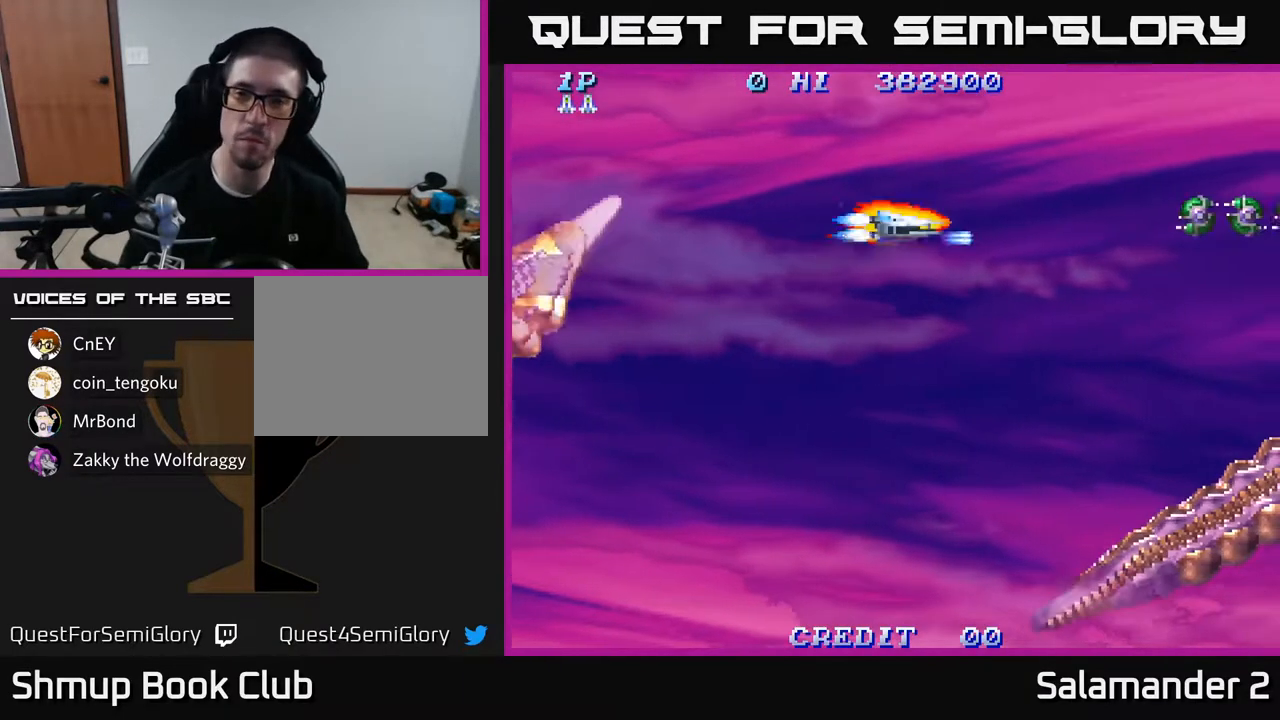
{"buttons": ["DPAD_RIGHT"], "left_stick": "center", "right_stick": "center", "events": [[50, "A", "up"], [83, "DPAD_UP", "up"], [117, "A", "down"], [183, "A", "up"], [267, "A", "down"], [333, "A", "up"], [417, "A", "down"], [483, "A", "up"]]}
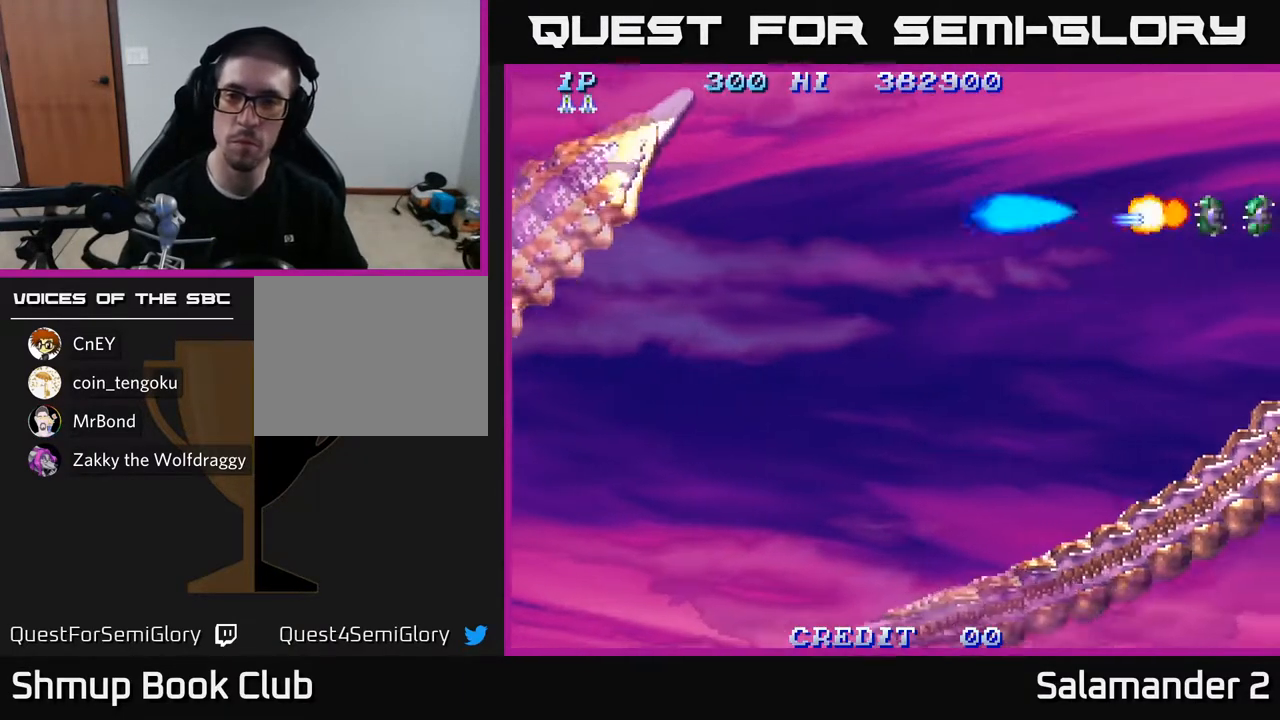
{"buttons": ["A", "DPAD_RIGHT"], "left_stick": "center", "right_stick": "center", "events": [[67, "A", "down"], [100, "A", "up"], [200, "A", "down"], [250, "A", "up"], [333, "A", "down"], [400, "A", "up"], [467, "A", "down"]]}
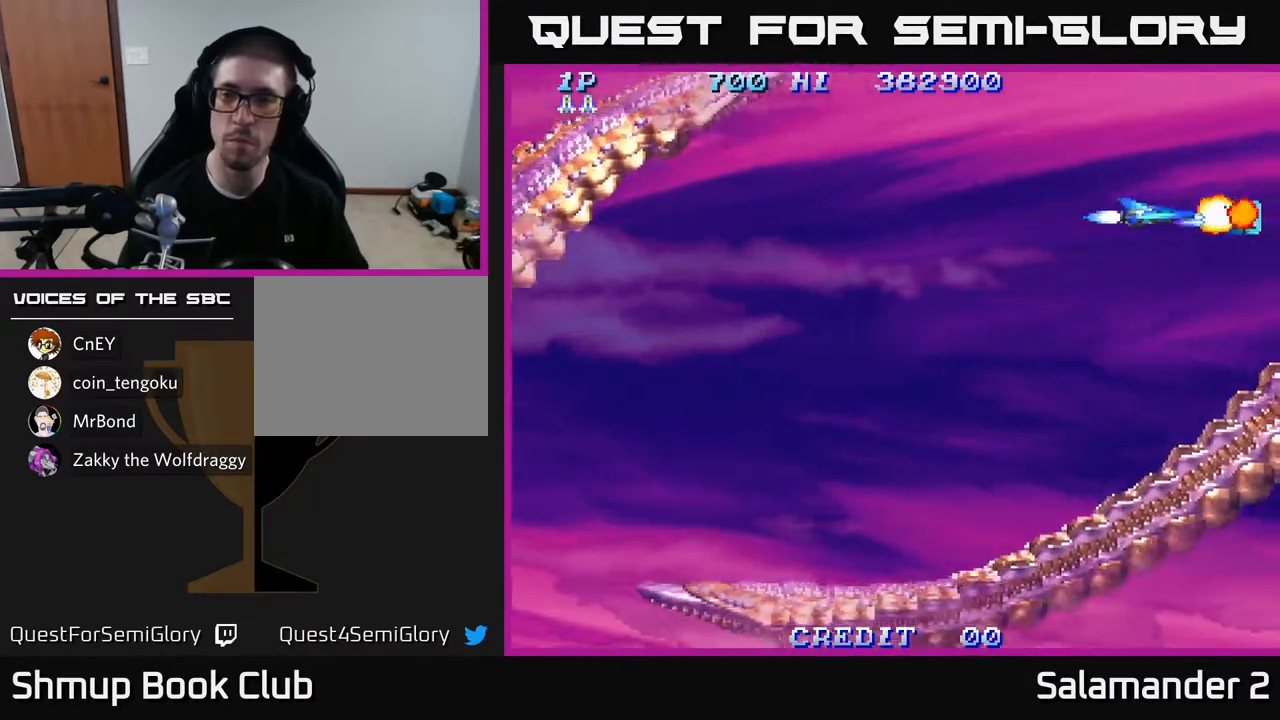
{"buttons": ["DPAD_DOWN", "DPAD_LEFT"], "left_stick": "center", "right_stick": "center", "events": [[50, "A", "up"], [267, "DPAD_DOWN", "down"], [283, "DPAD_RIGHT", "up"], [333, "DPAD_LEFT", "down"]]}